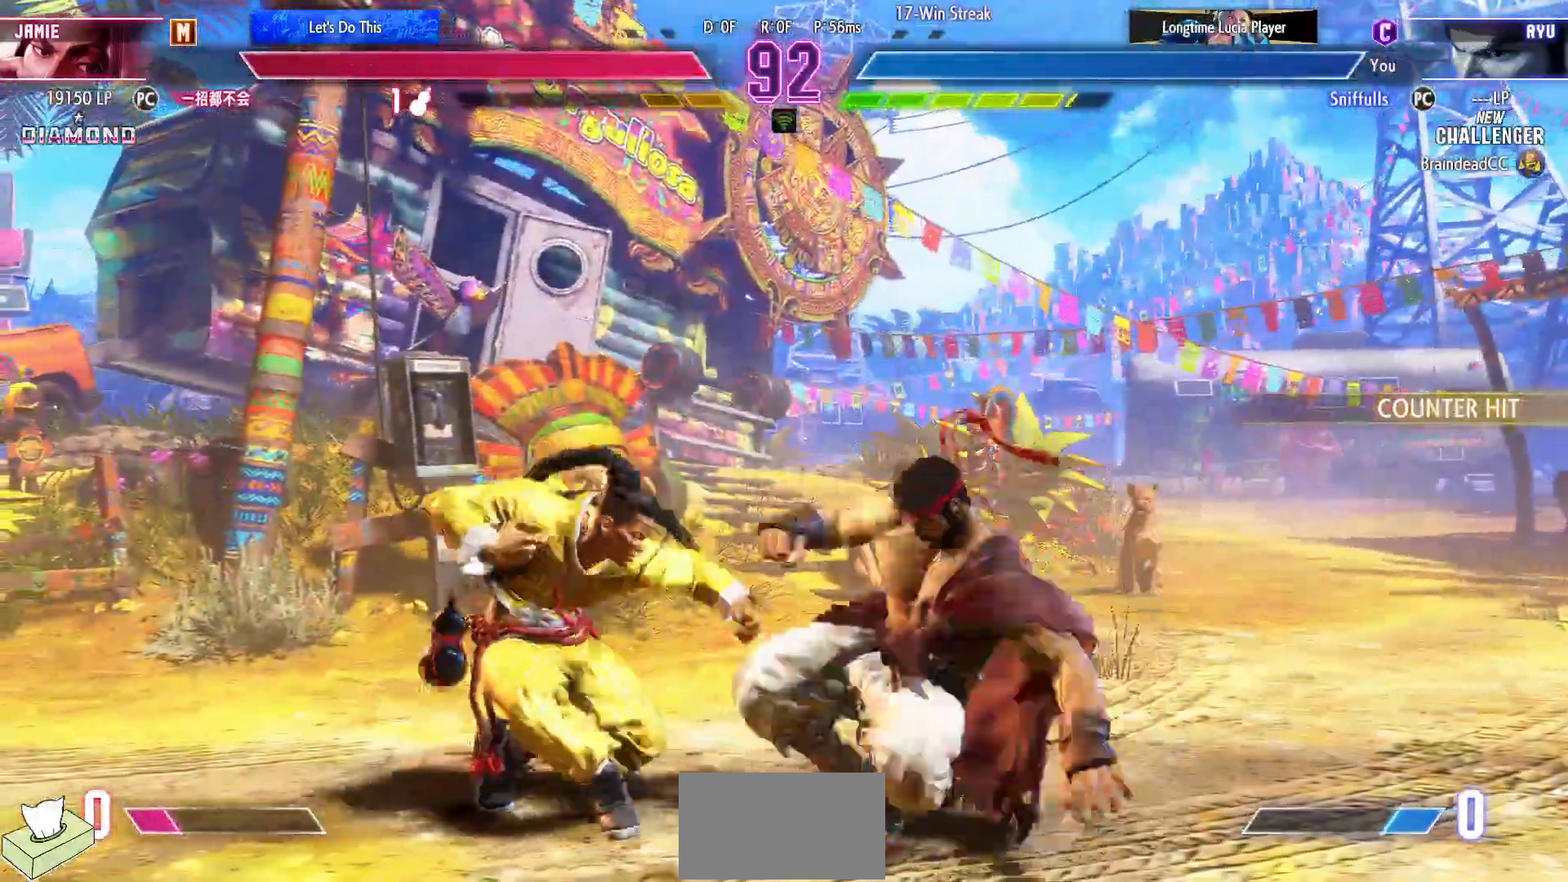
Gameplay with a controller (arcade stick); each line is a JSON object with the inputs held at the frame after it. "events" lists button and stick changes between this image and that frame as [ms after this image, input, new state], when the widget could be followed in between. Not read: L3 R3.
{"buttons": ["DPAD_DOWN", "DPAD_RIGHT"], "events": [[17, "DPAD_DOWN", "up"], [67, "R1", "down"], [83, "DPAD_LEFT", "up"], [150, "R1", "up"], [233, "DPAD_RIGHT", "down"], [267, "DPAD_DOWN", "down"]]}
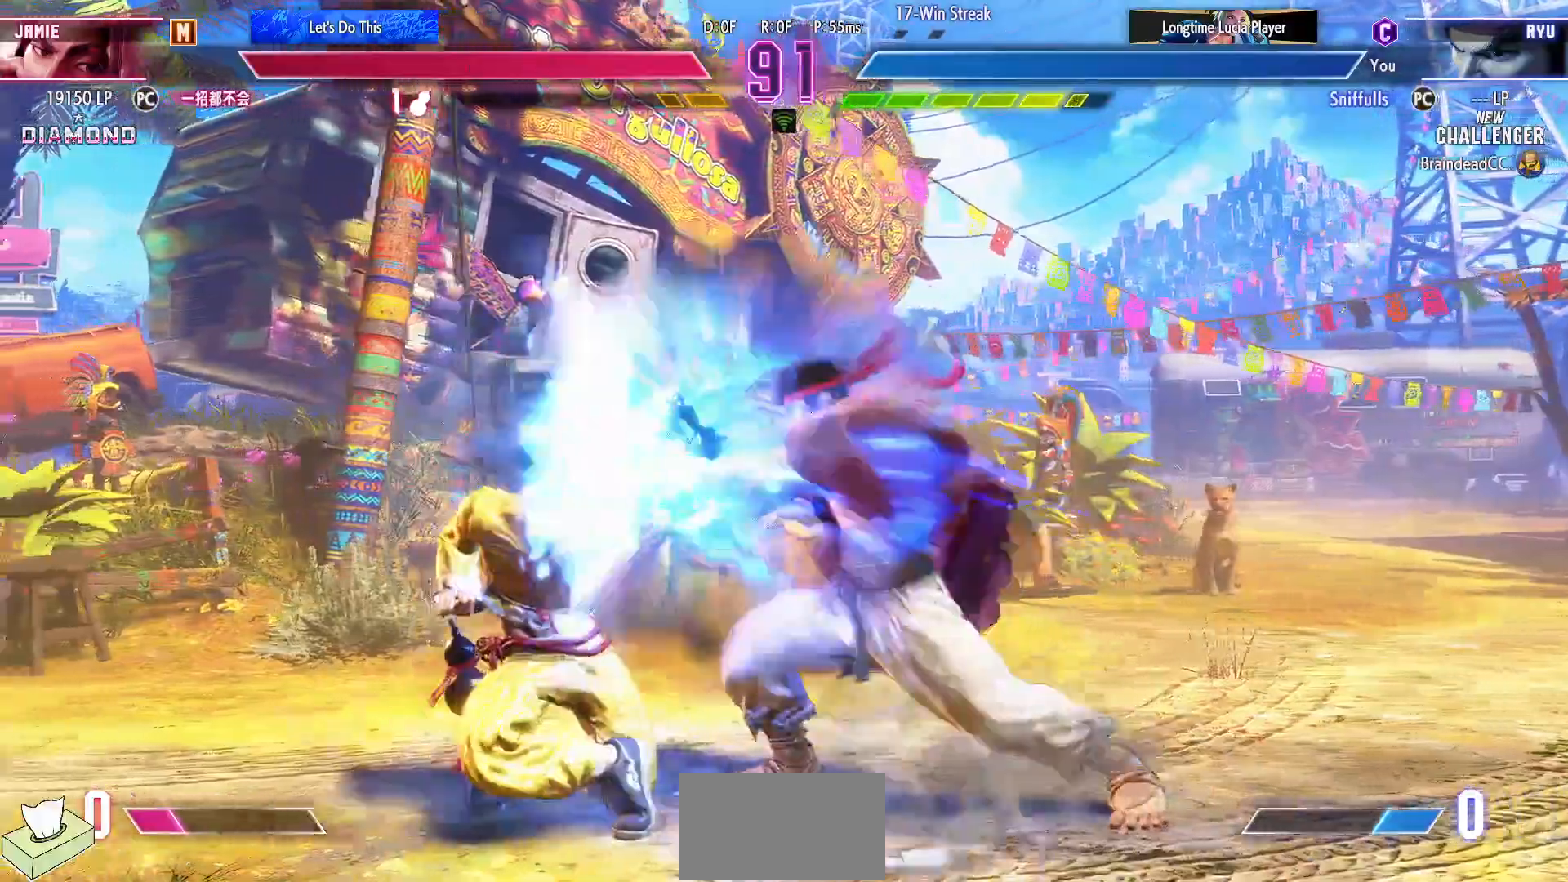
{"buttons": ["DPAD_DOWN", "DPAD_RIGHT"], "events": []}
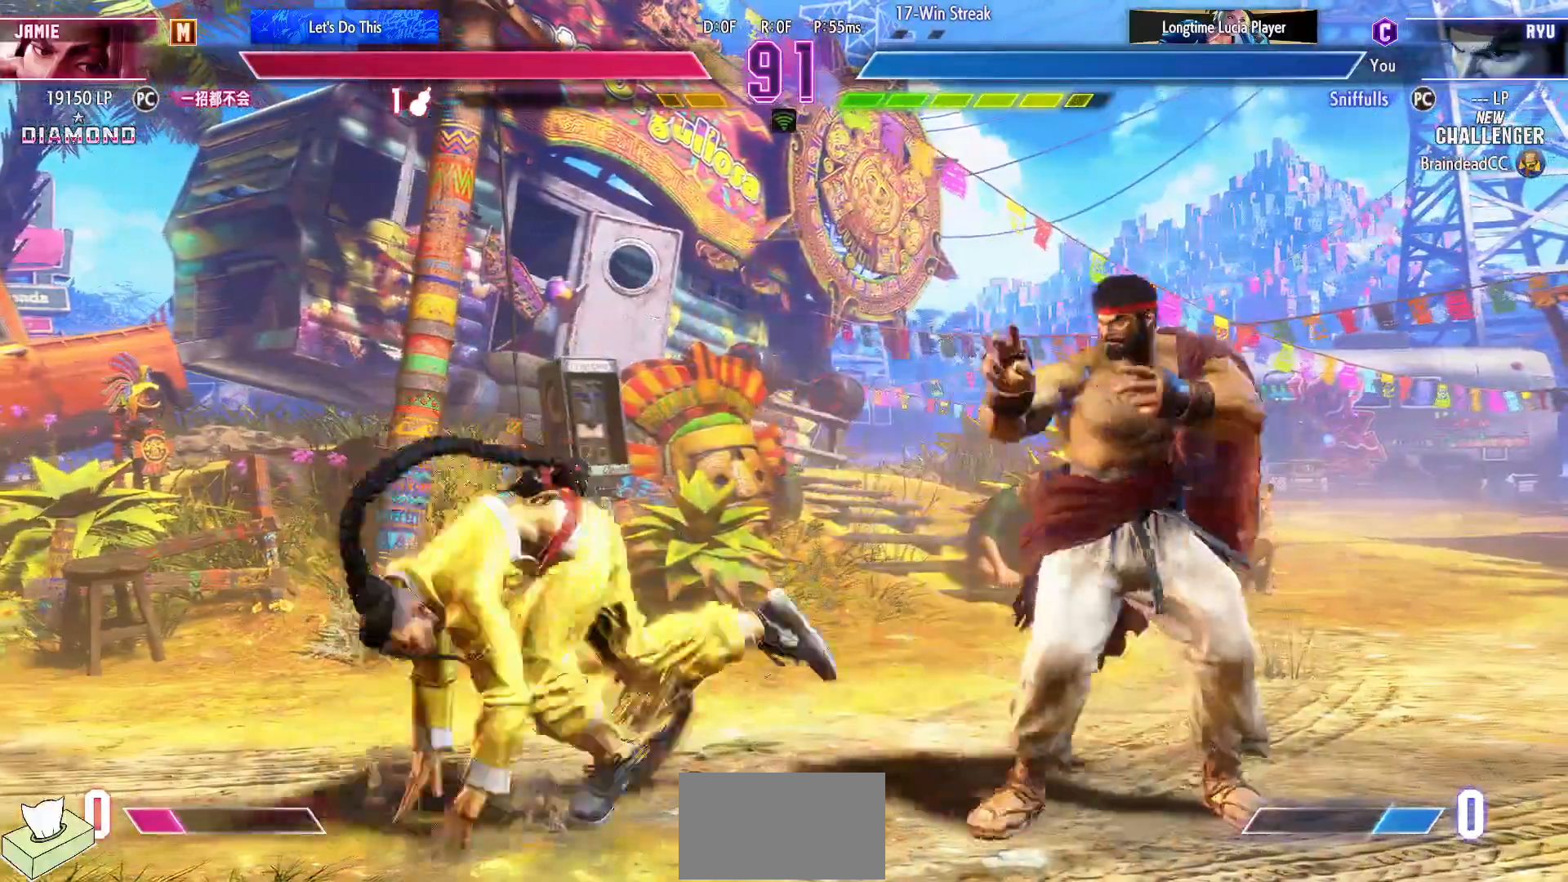
{"buttons": [], "events": [[133, "CIRCLE", "down"], [267, "CIRCLE", "up"], [283, "DPAD_RIGHT", "up"], [350, "DPAD_RIGHT", "down"], [383, "DPAD_DOWN", "up"], [417, "R1", "down"], [450, "DPAD_RIGHT", "up"], [483, "R1", "up"]]}
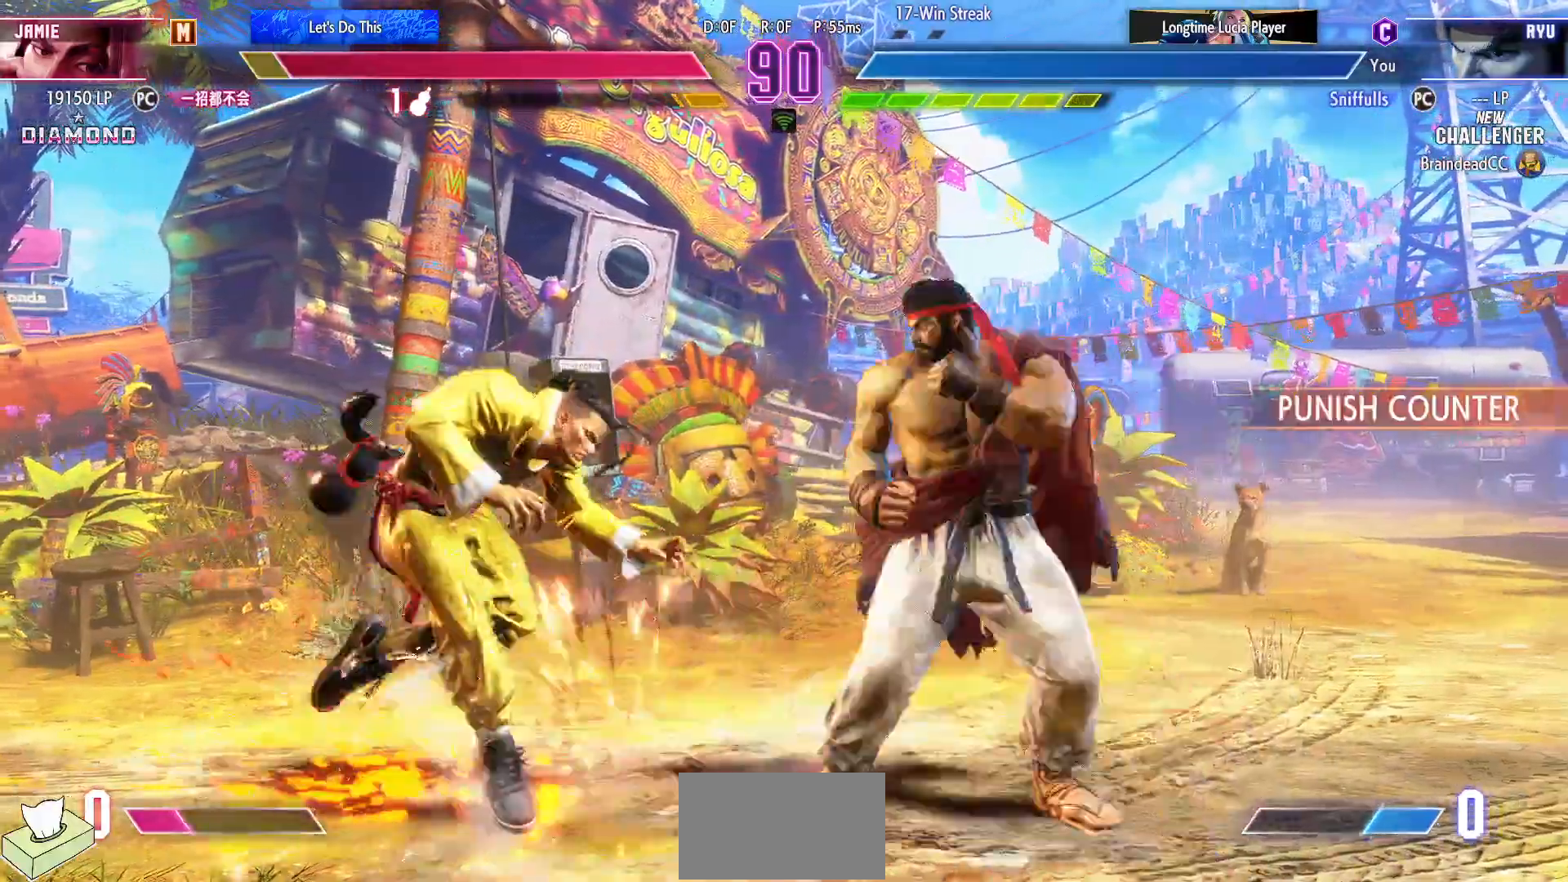
{"buttons": ["DPAD_DOWN", "DPAD_RIGHT"], "events": [[300, "DPAD_RIGHT", "down"], [317, "DPAD_DOWN", "down"]]}
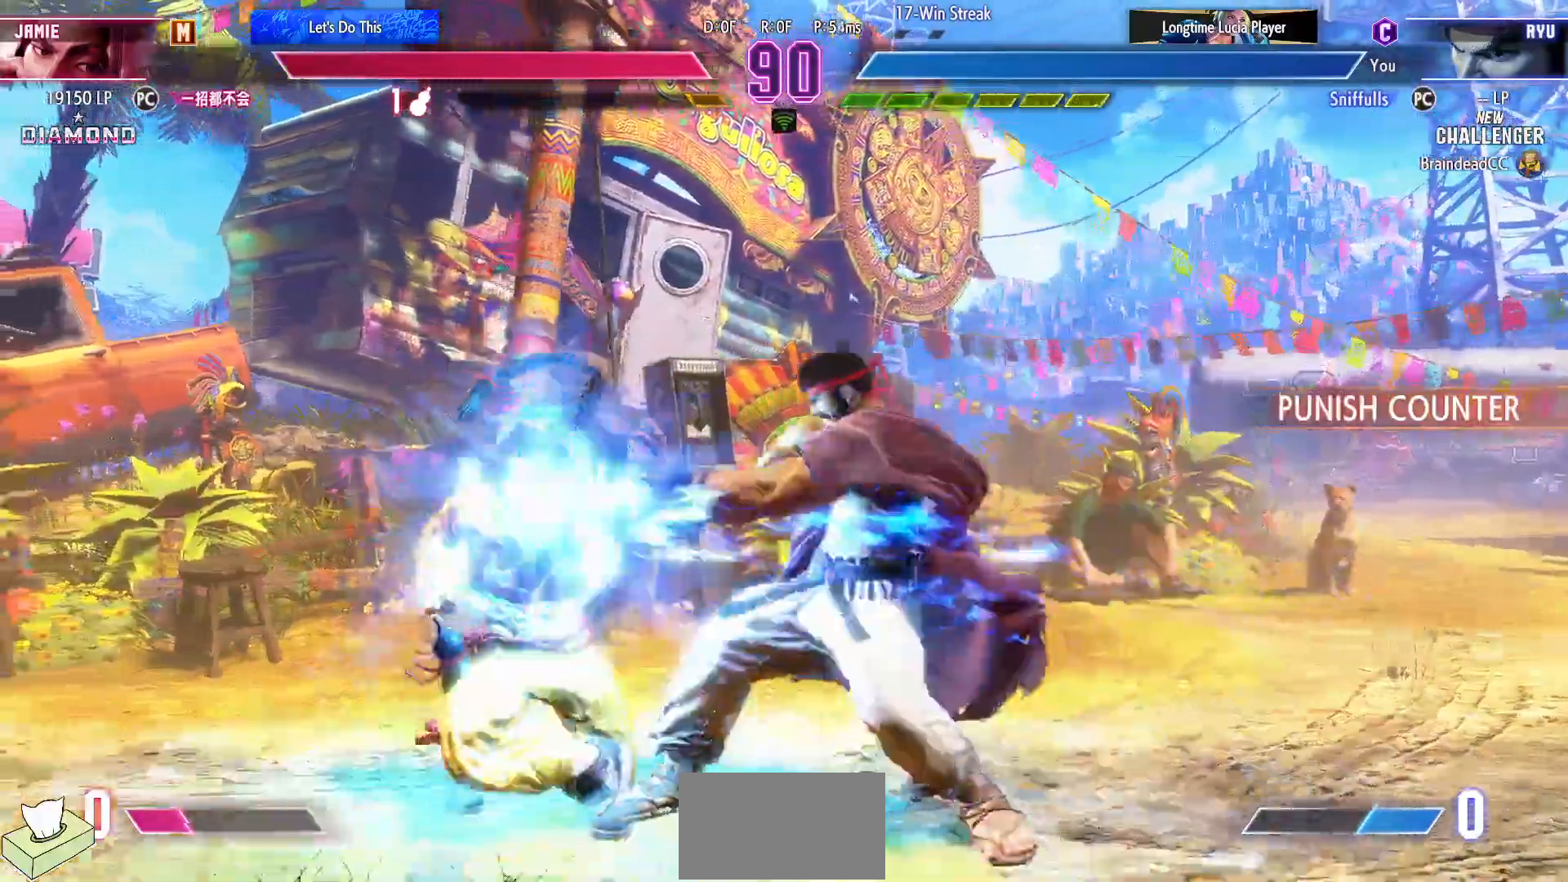
{"buttons": ["DPAD_DOWN", "DPAD_RIGHT"], "events": []}
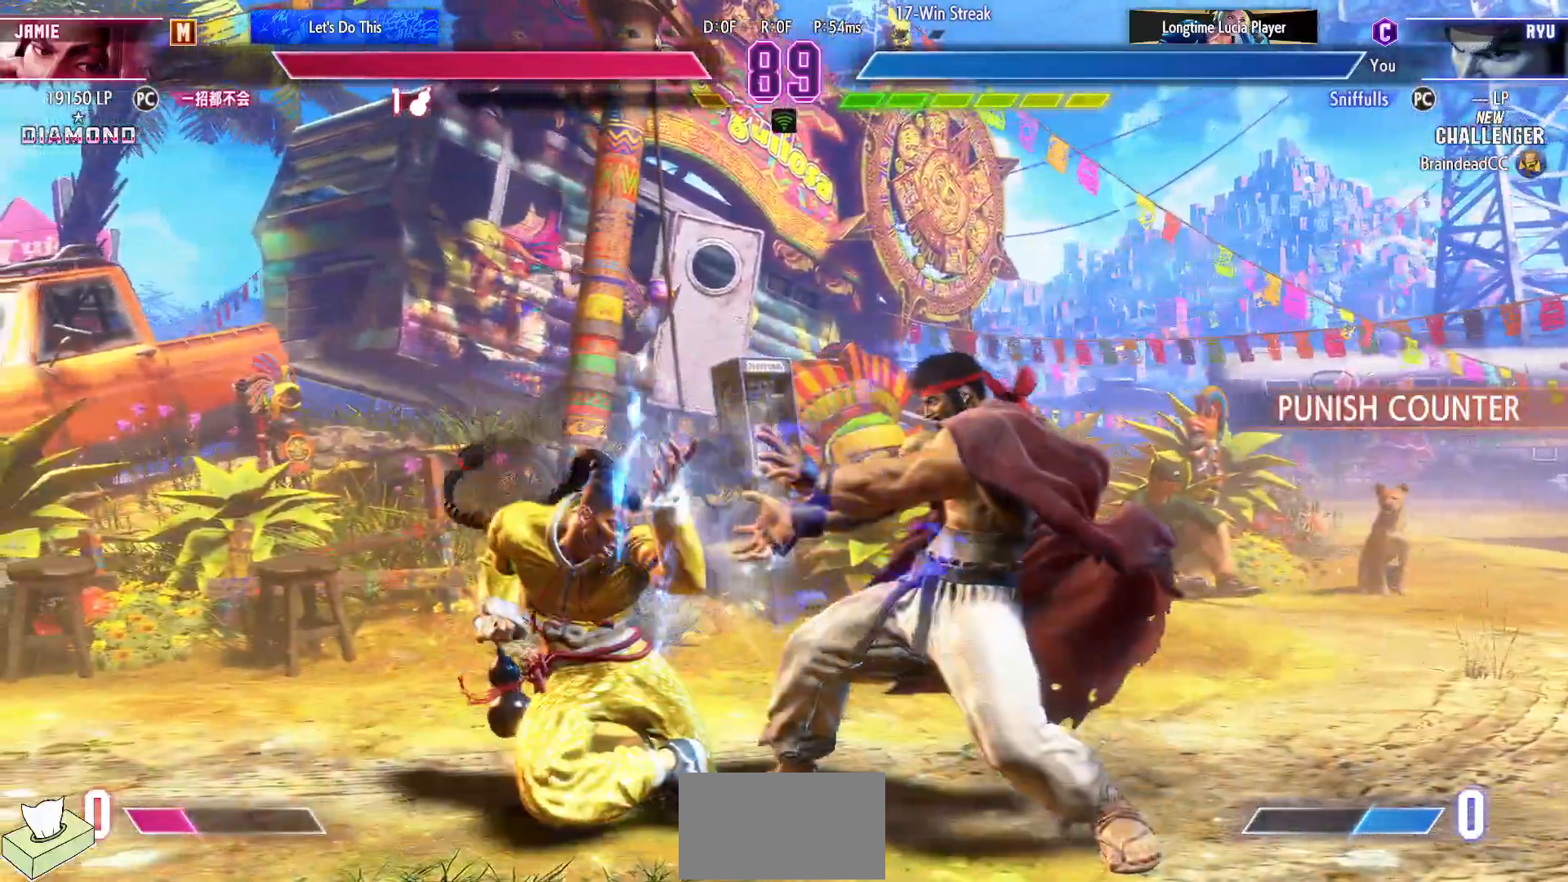
{"buttons": ["DPAD_LEFT"], "events": [[350, "CIRCLE", "down"], [417, "DPAD_RIGHT", "up"], [433, "DPAD_LEFT", "down"], [450, "CIRCLE", "up"], [467, "DPAD_DOWN", "up"]]}
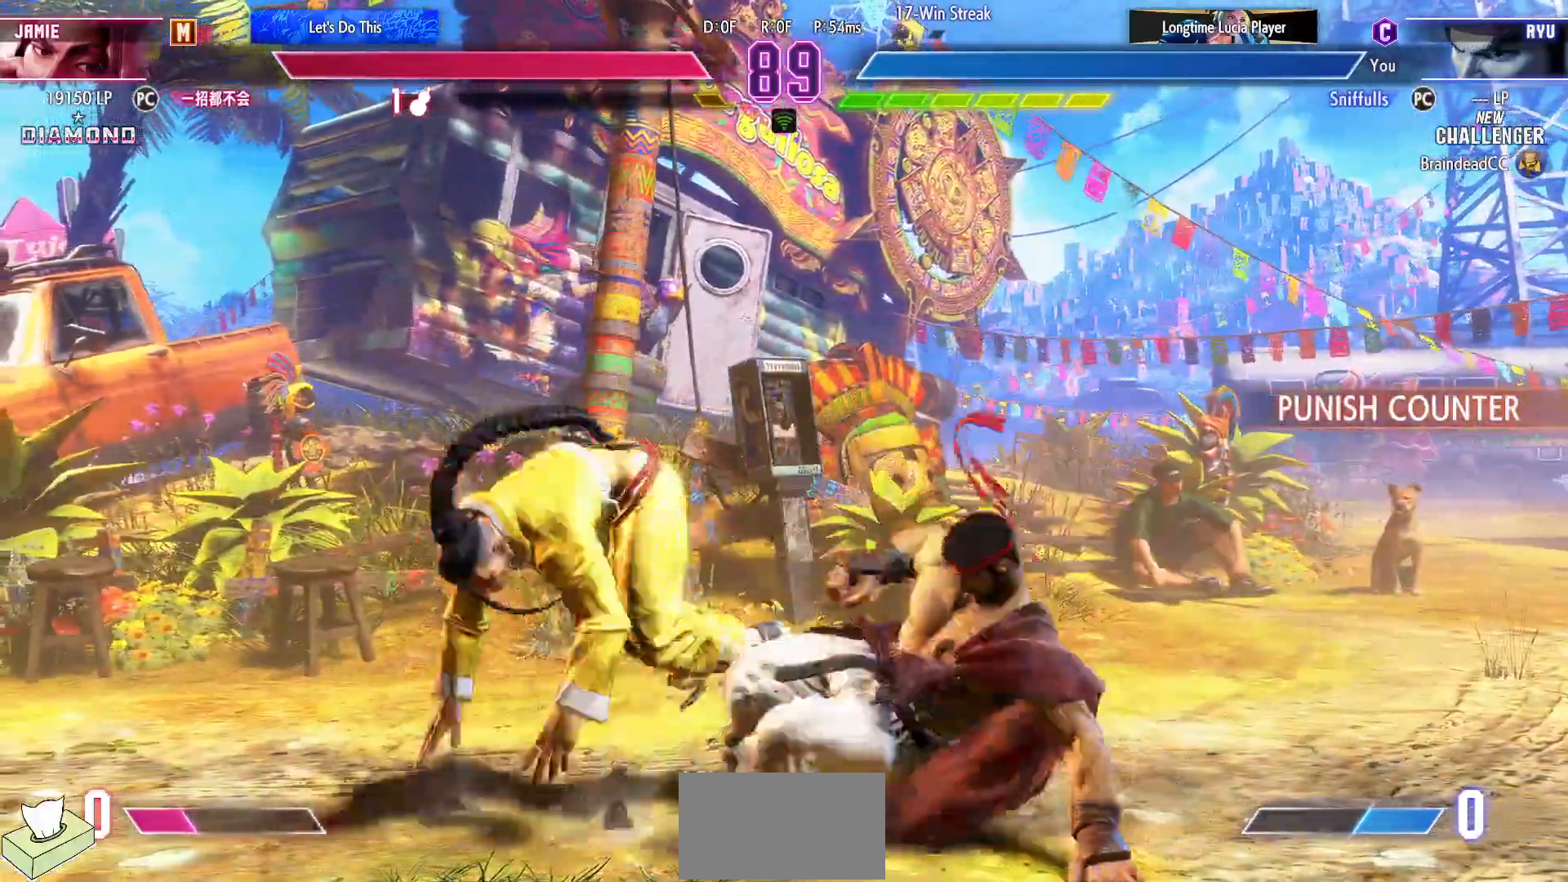
{"buttons": ["DPAD_DOWN", "DPAD_RIGHT"], "events": [[33, "DPAD_LEFT", "up"], [33, "TRIANGLE", "down"], [117, "TRIANGLE", "up"], [200, "DPAD_DOWN", "down"], [200, "DPAD_RIGHT", "down"]]}
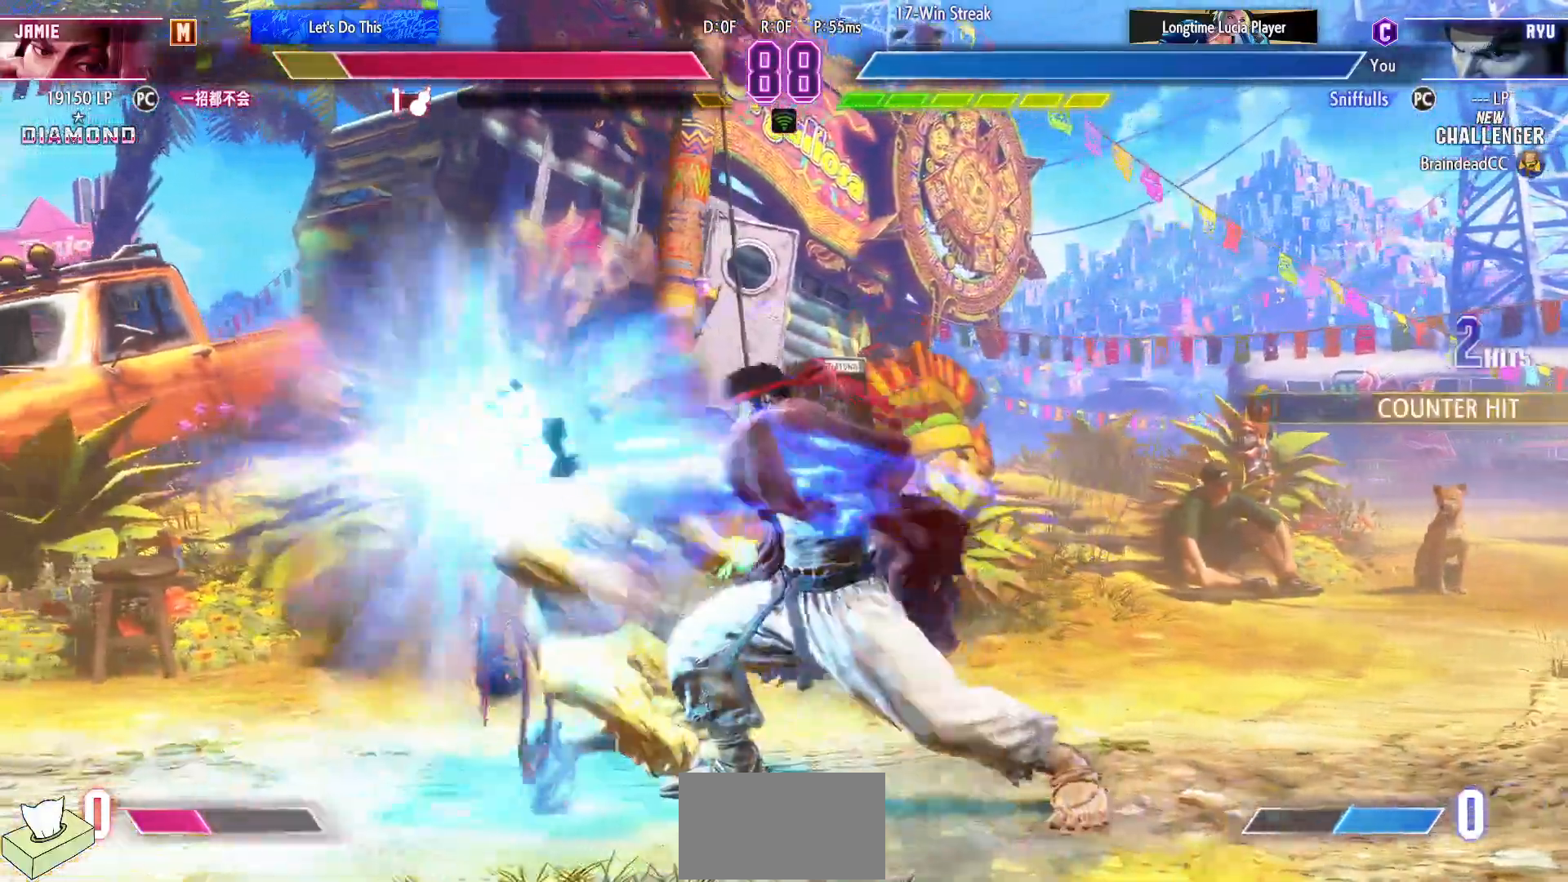
{"buttons": ["TRIANGLE", "DPAD_DOWN", "DPAD_RIGHT"], "events": [[417, "TRIANGLE", "down"]]}
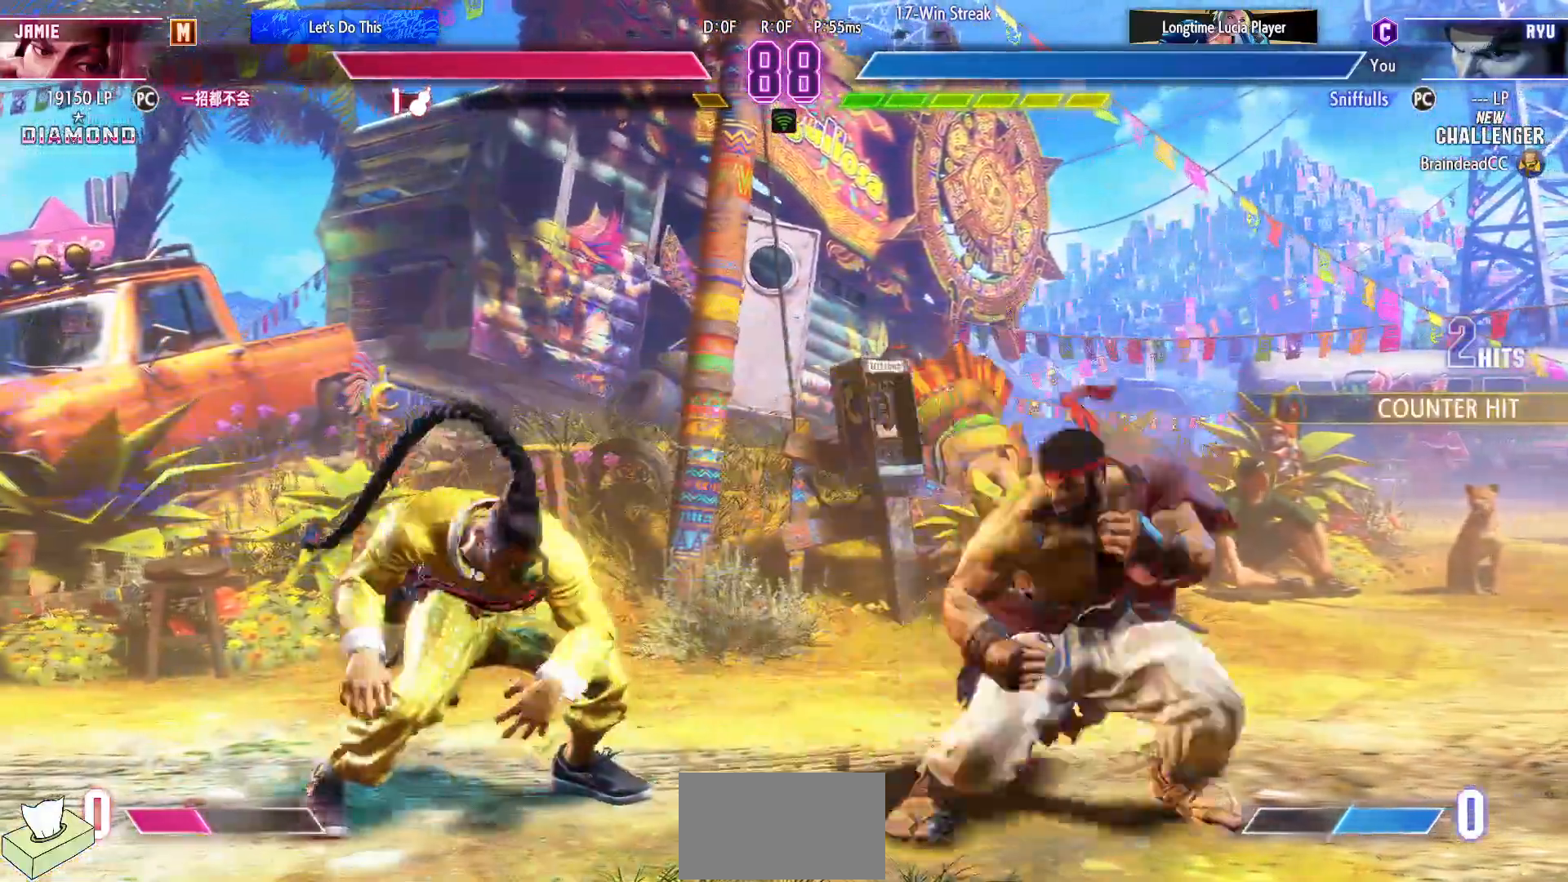
{"buttons": ["DPAD_RIGHT"], "events": [[100, "TRIANGLE", "up"], [300, "DPAD_DOWN", "up"]]}
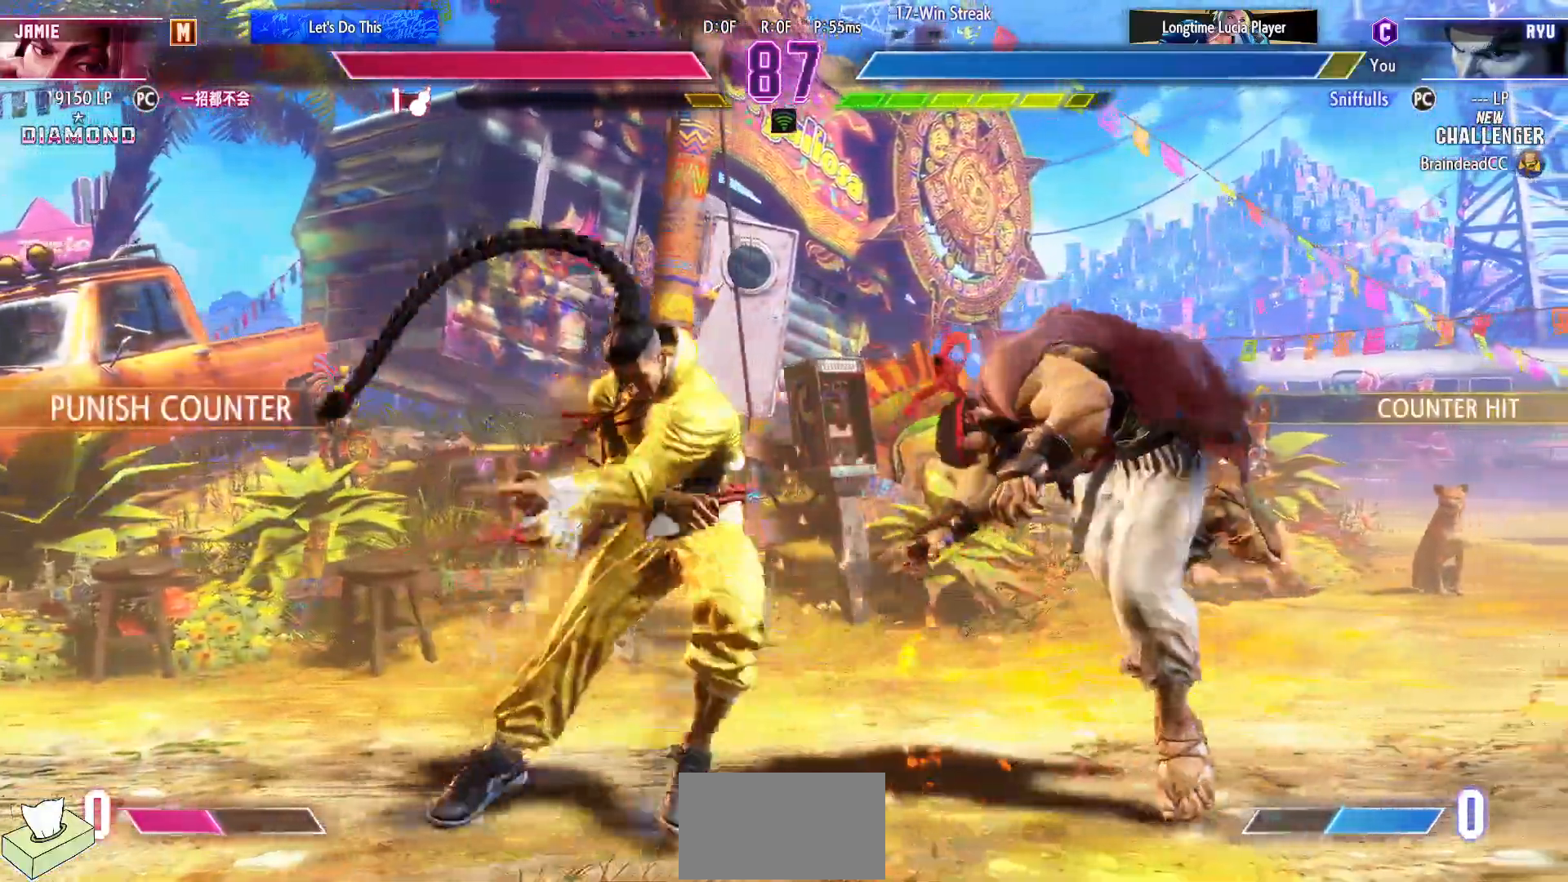
{"buttons": ["DPAD_DOWN", "DPAD_RIGHT"], "events": [[233, "DPAD_DOWN", "down"]]}
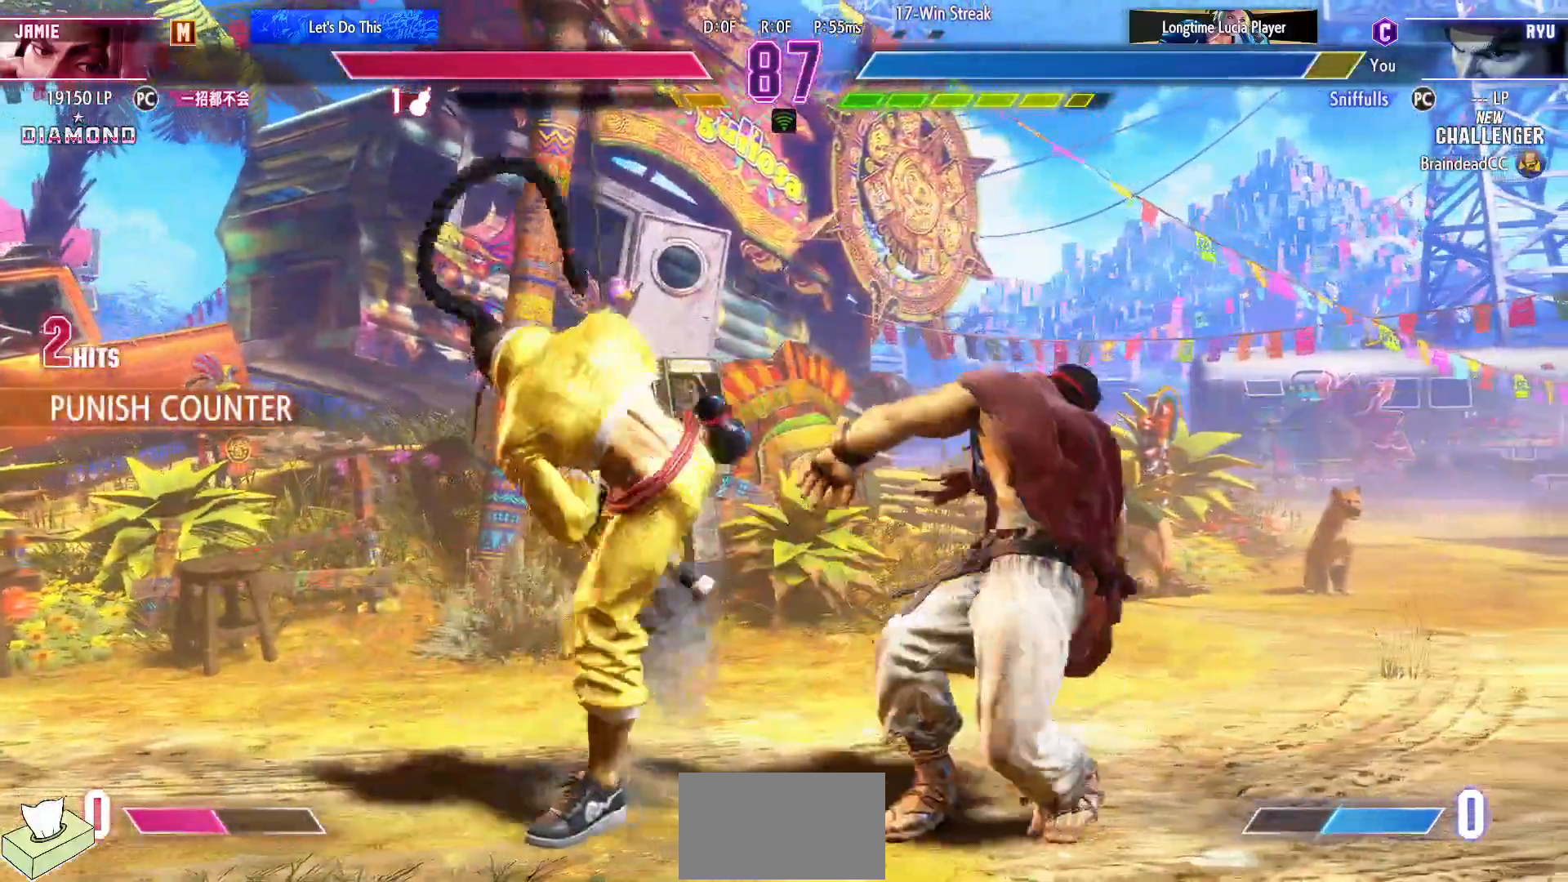
{"buttons": ["DPAD_DOWN", "DPAD_RIGHT"], "events": []}
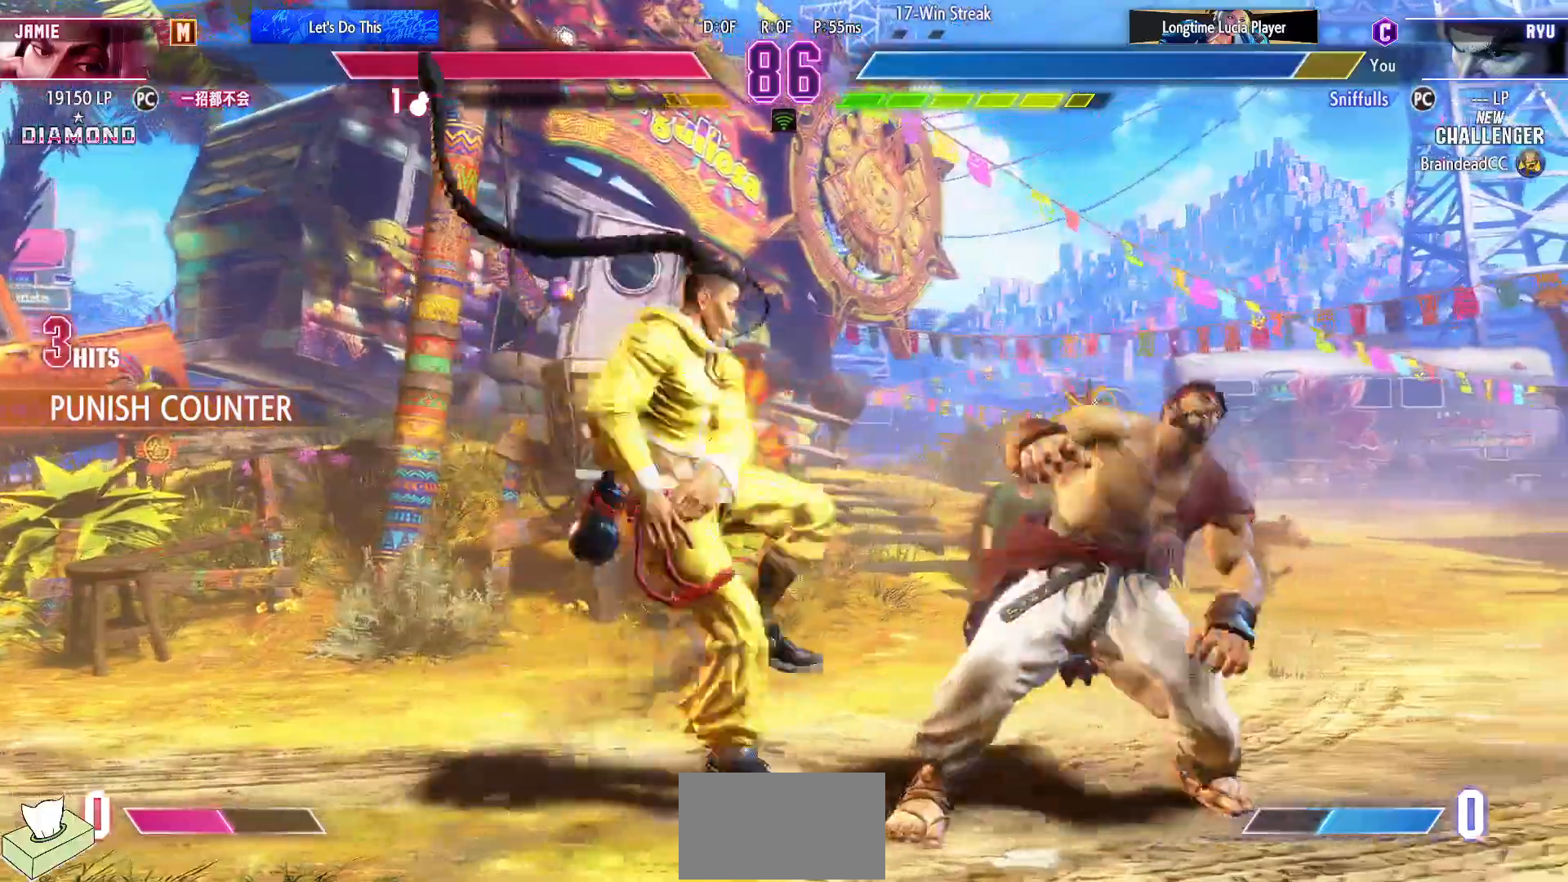
{"buttons": ["DPAD_DOWN", "DPAD_RIGHT"], "events": []}
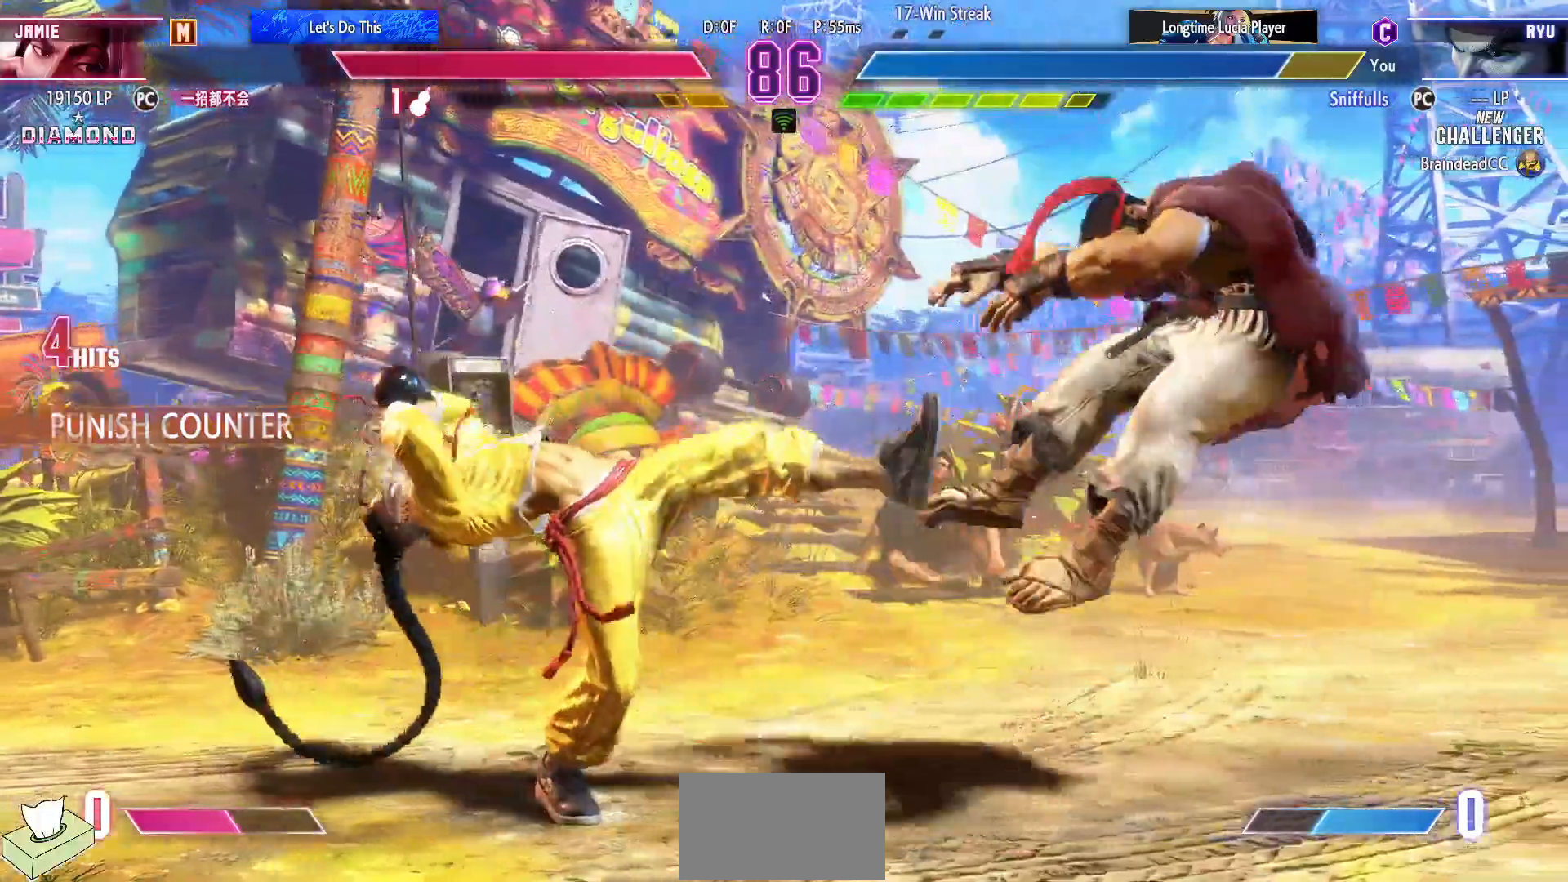
{"buttons": ["DPAD_DOWN", "DPAD_RIGHT"], "events": [[150, "SQUARE", "down"], [150, "TRIANGLE", "down"], [167, "R1", "down"], [317, "SQUARE", "up"], [317, "TRIANGLE", "up"], [333, "R1", "up"]]}
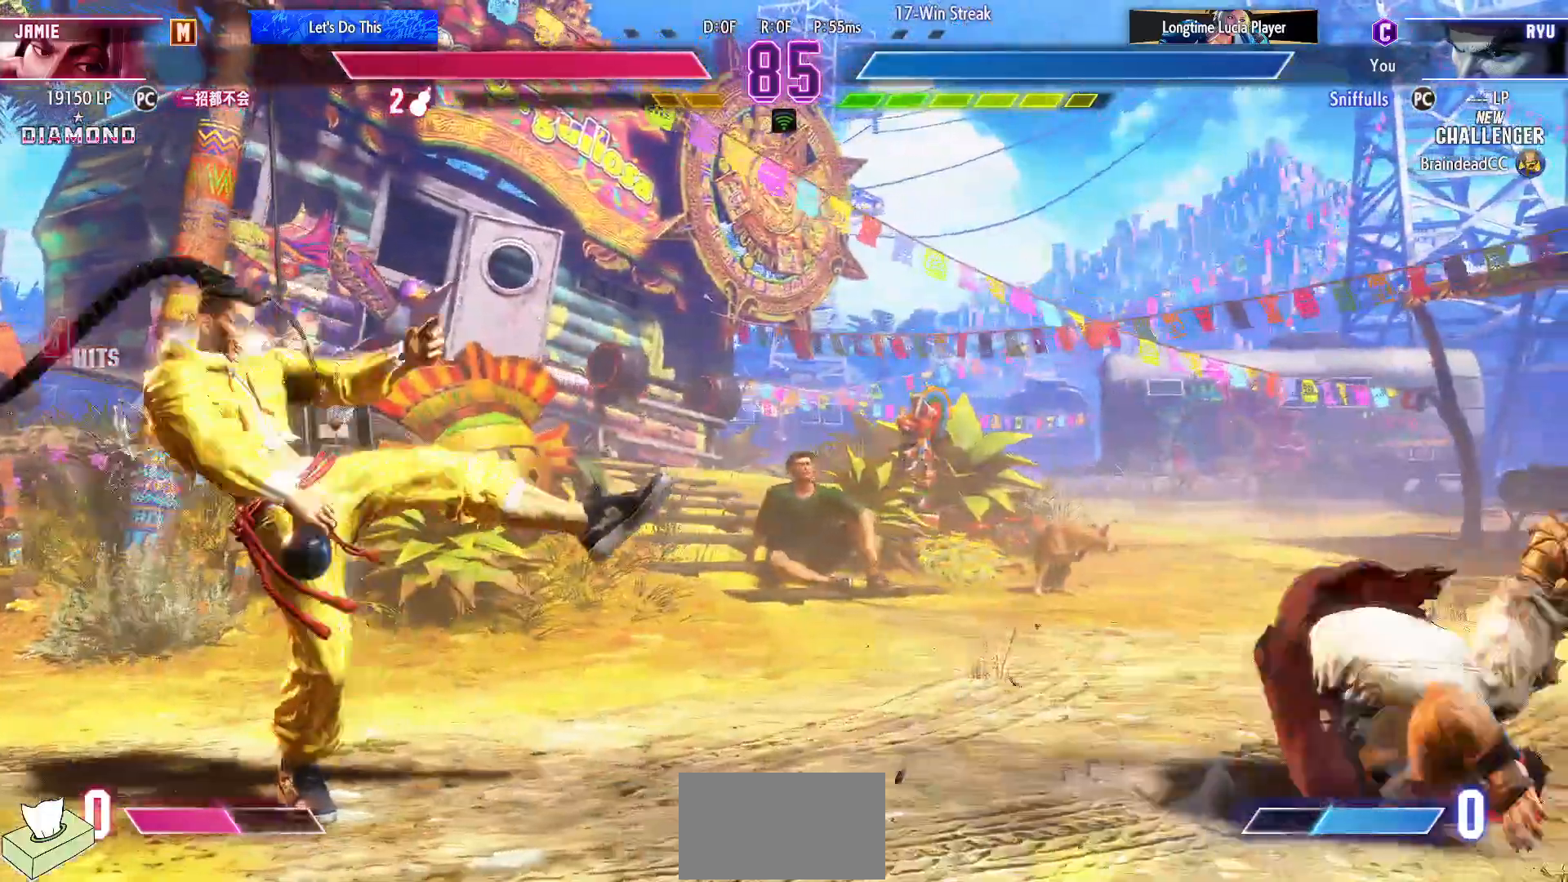
{"buttons": ["DPAD_LEFT"], "events": [[117, "DPAD_DOWN", "up"], [133, "DPAD_RIGHT", "up"], [267, "DPAD_LEFT", "down"]]}
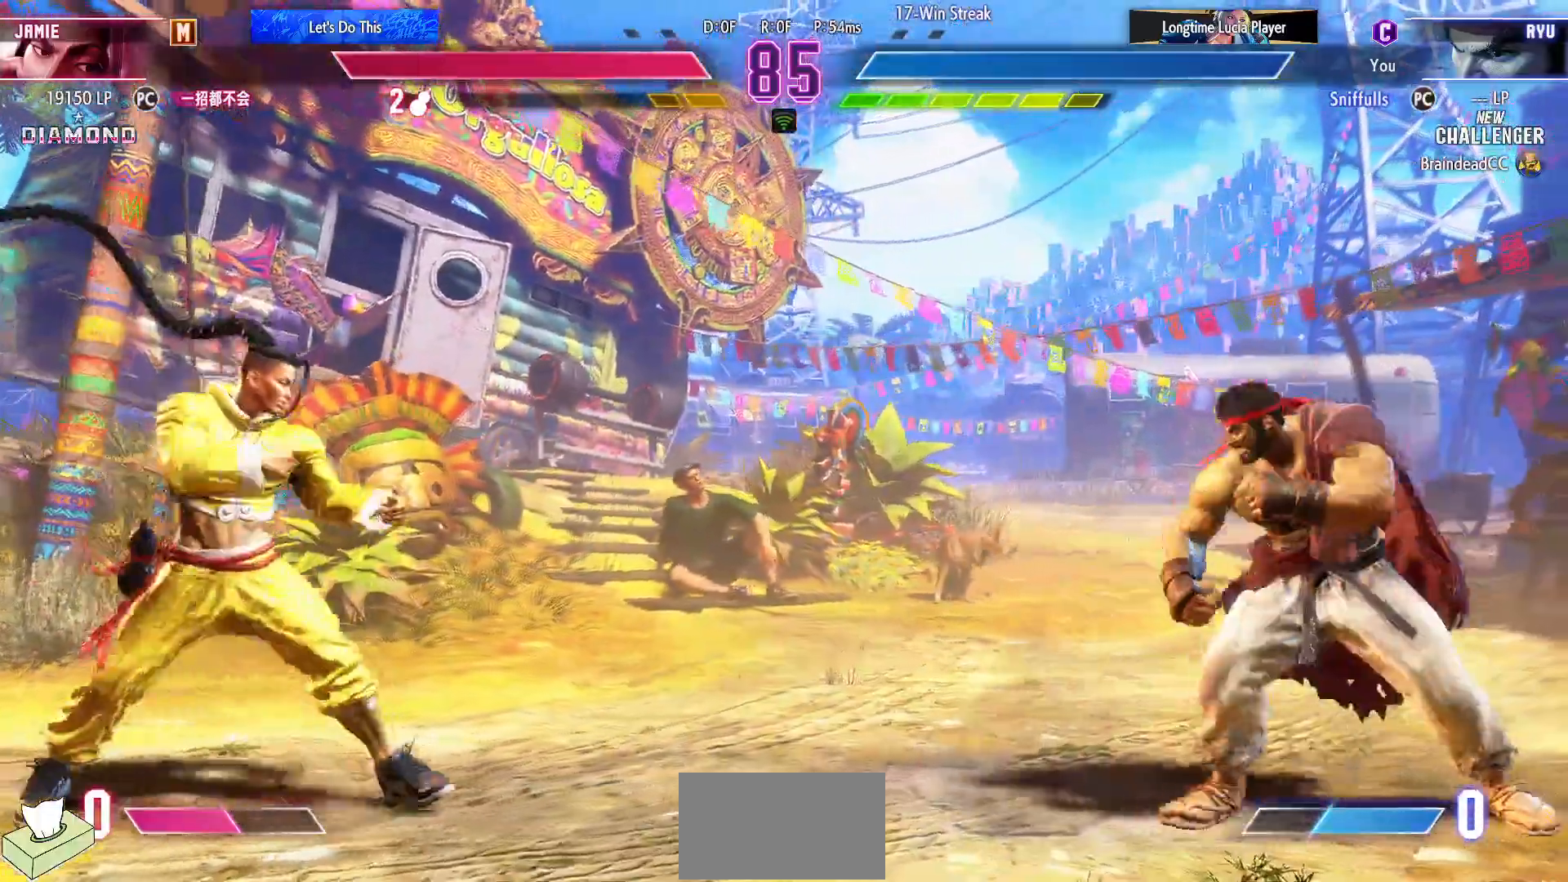
{"buttons": ["DPAD_DOWN", "DPAD_RIGHT"], "events": [[417, "DPAD_DOWN", "down"], [417, "DPAD_LEFT", "up"], [467, "DPAD_RIGHT", "down"]]}
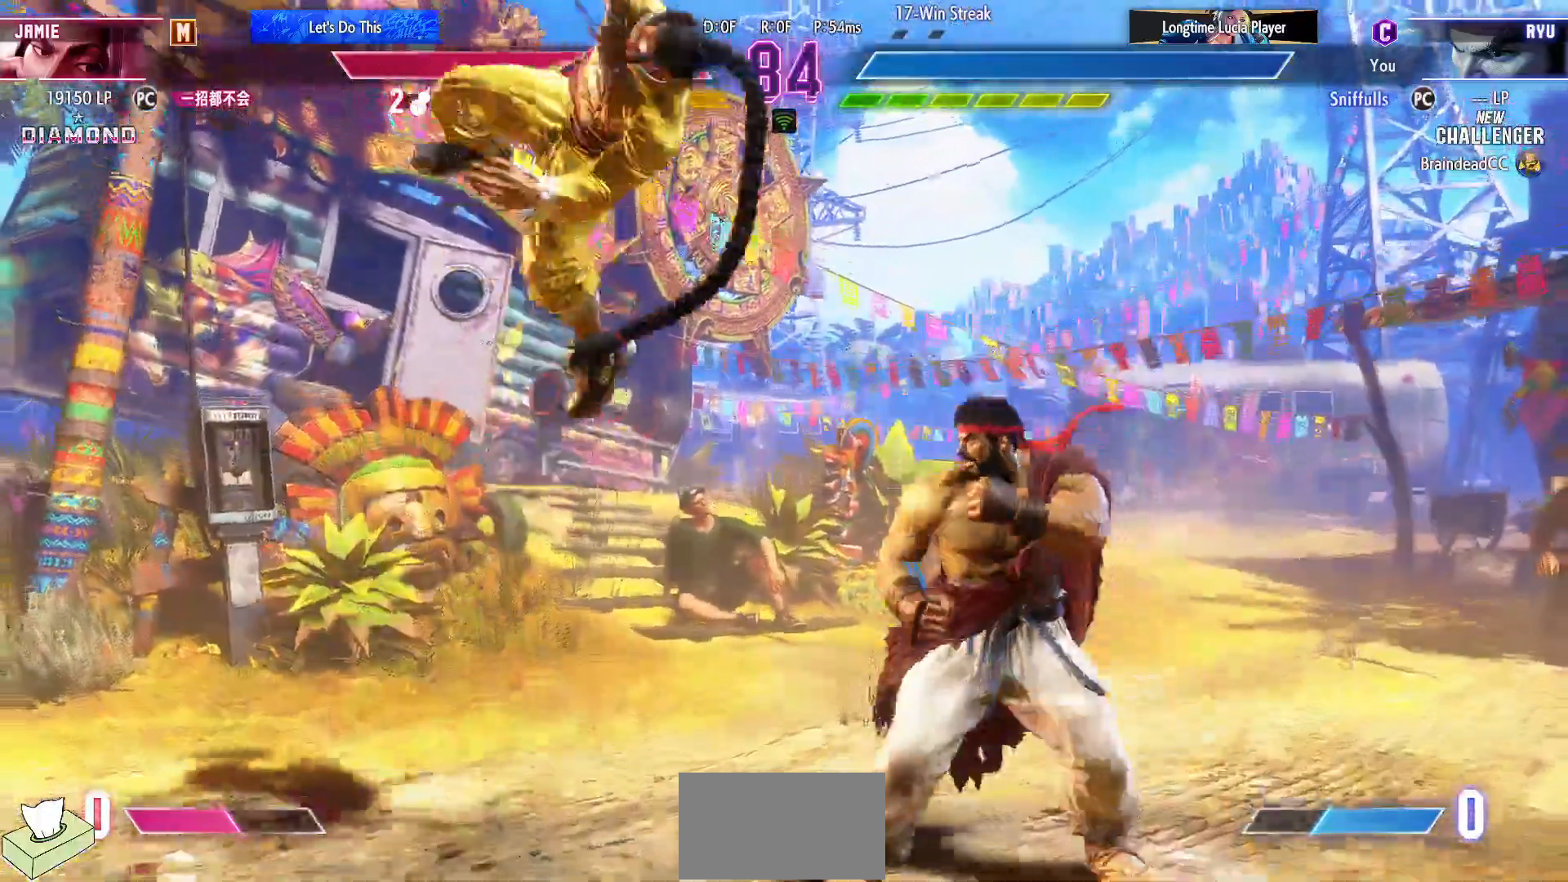
{"buttons": ["SQUARE", "DPAD_LEFT"], "events": [[150, "DPAD_RIGHT", "up"], [167, "DPAD_DOWN", "up"], [183, "DPAD_LEFT", "down"], [417, "SQUARE", "down"]]}
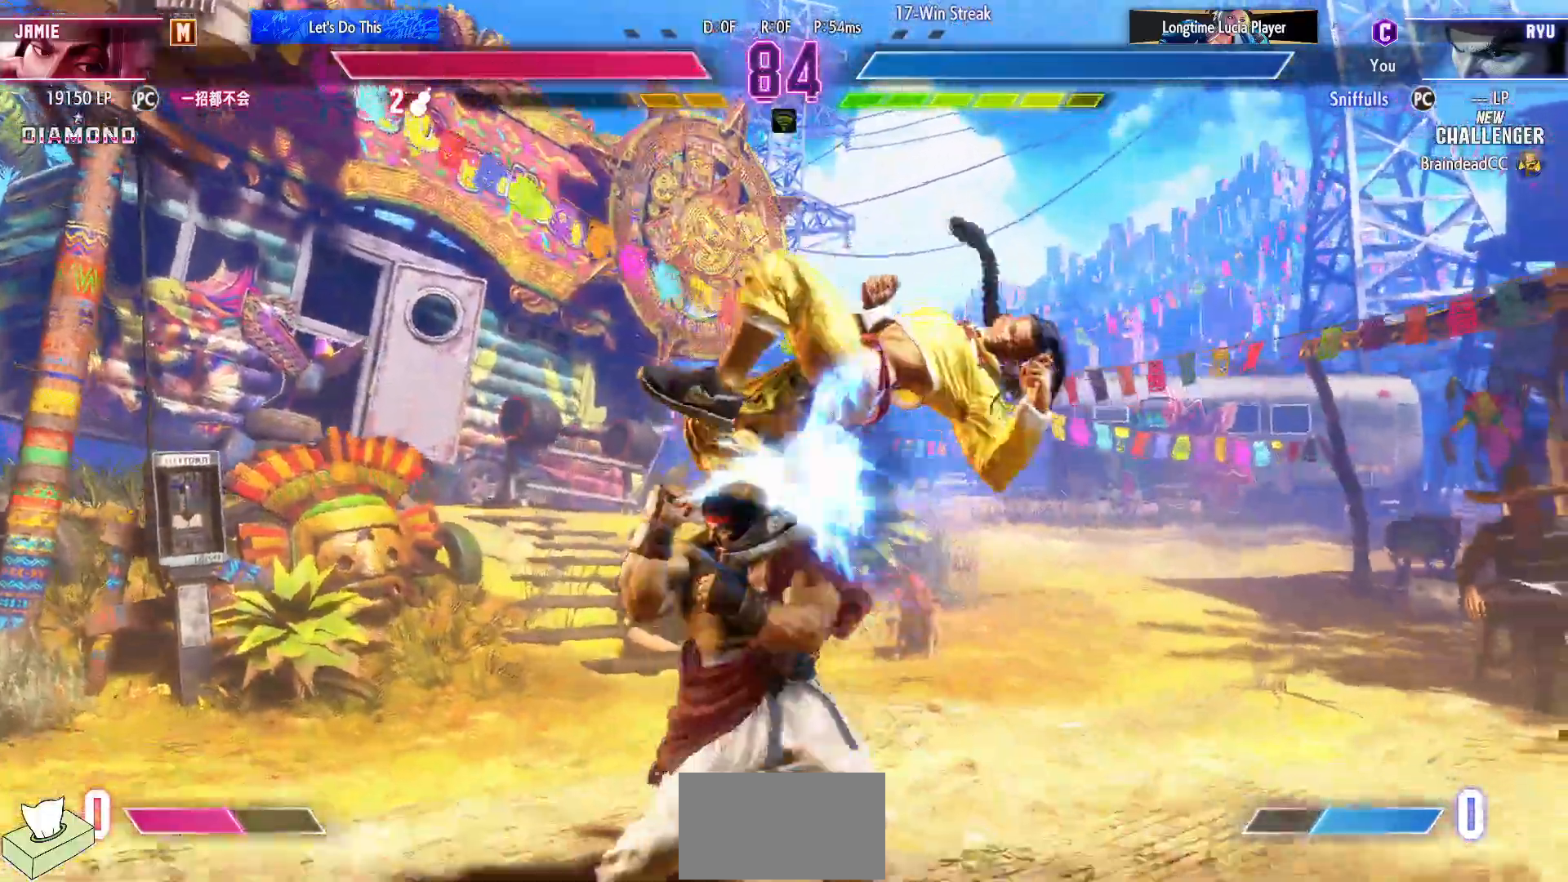
{"buttons": ["DPAD_LEFT"], "events": [[83, "SQUARE", "up"], [100, "DPAD_DOWN", "down"], [283, "SQUARE", "down"], [300, "CROSS", "down"], [400, "SQUARE", "up"], [417, "DPAD_DOWN", "up"], [433, "CROSS", "up"]]}
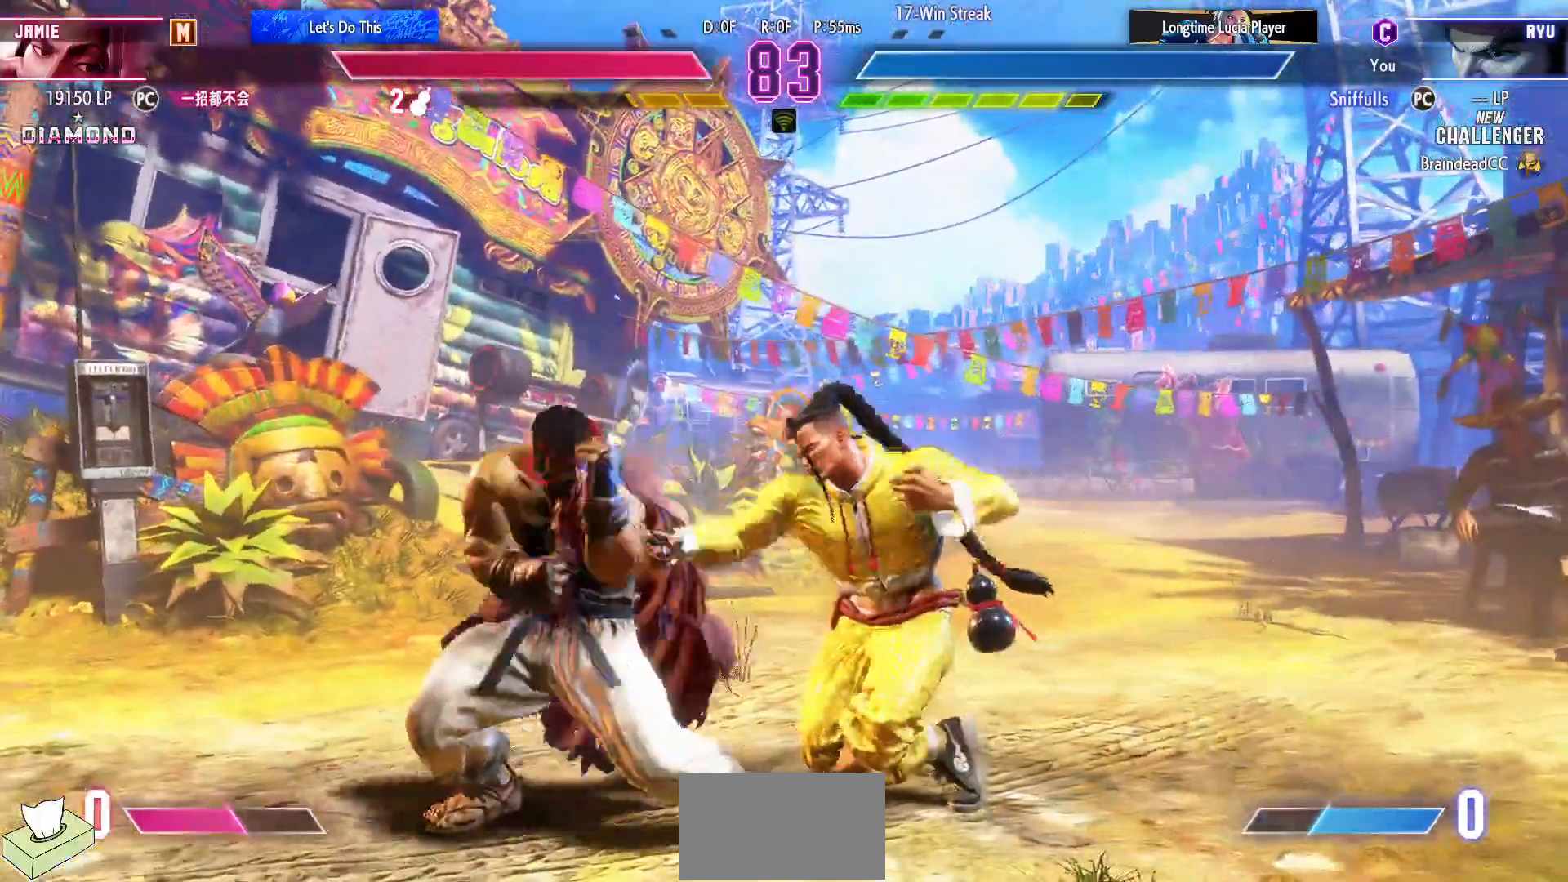
{"buttons": ["DPAD_DOWN", "DPAD_LEFT"], "events": [[383, "DPAD_DOWN", "down"]]}
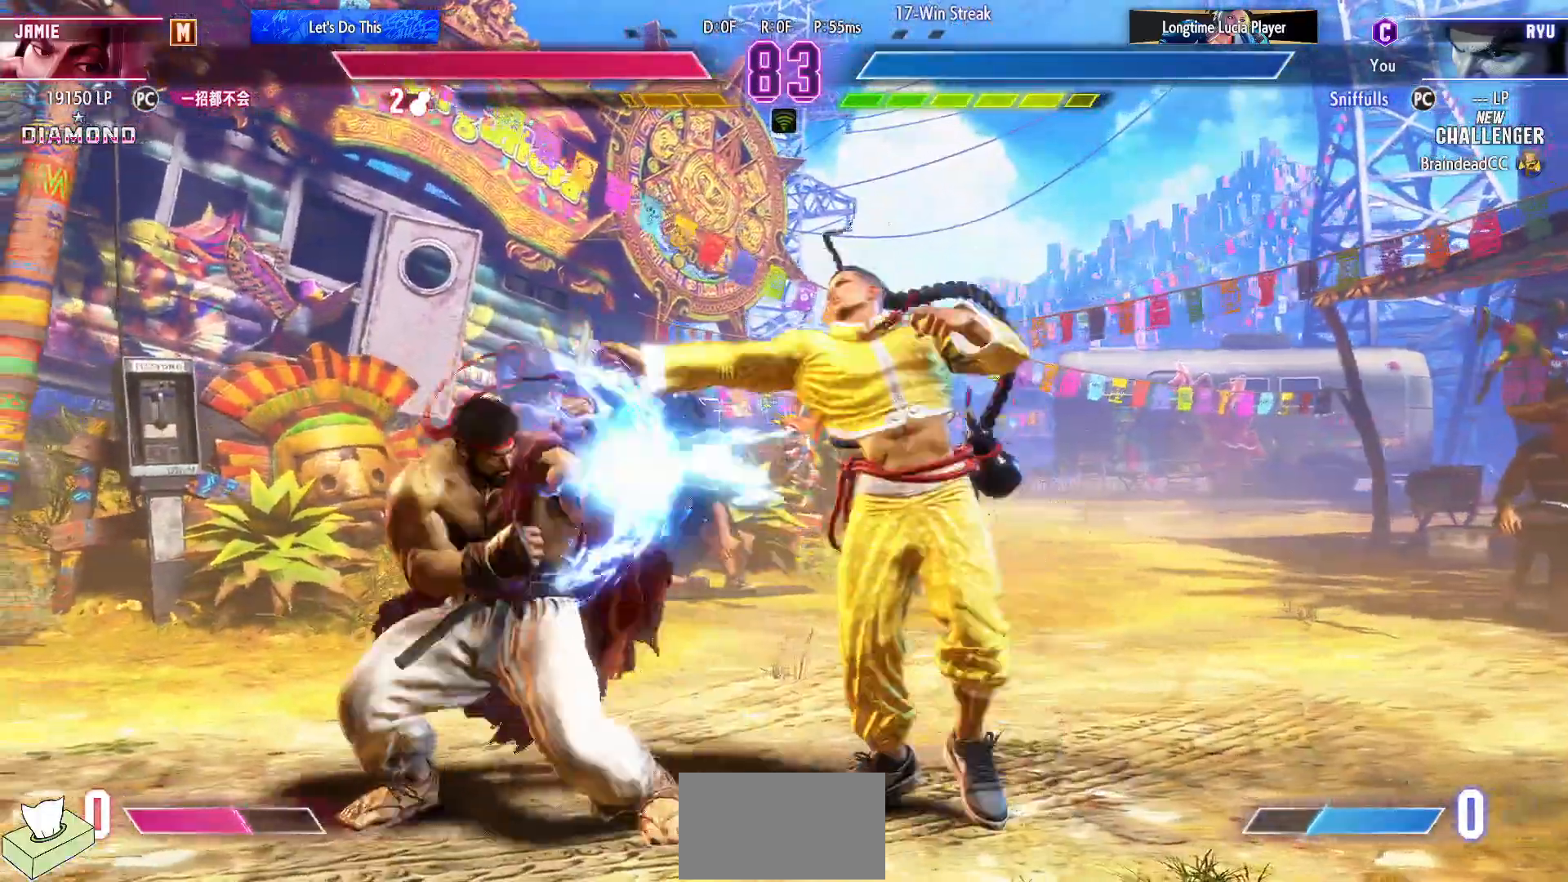
{"buttons": ["DPAD_DOWN", "DPAD_LEFT"], "events": []}
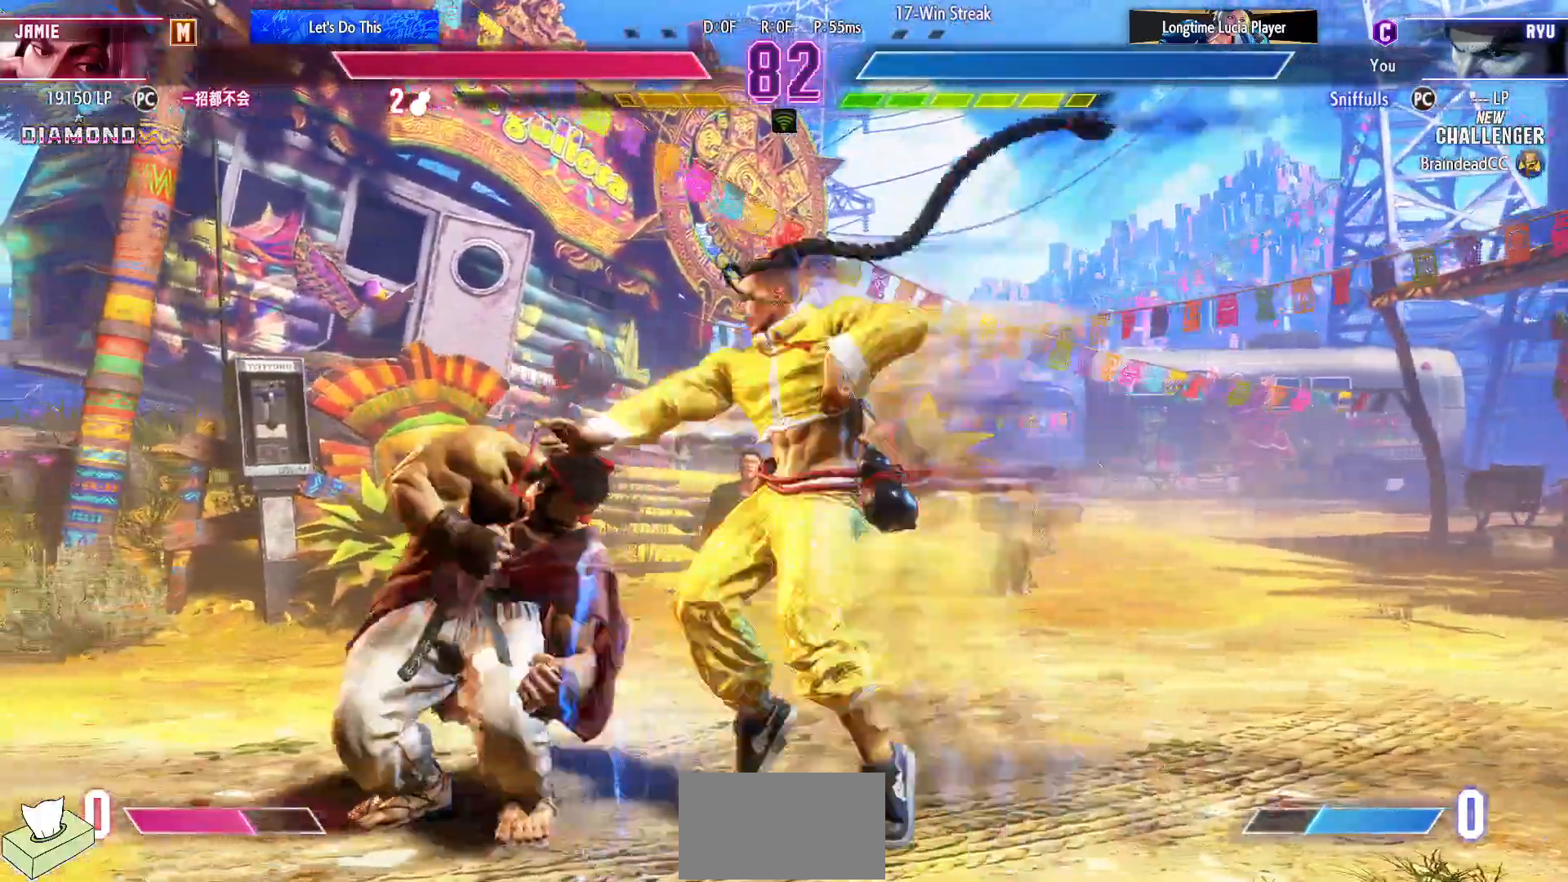
{"buttons": ["DPAD_DOWN", "DPAD_LEFT"], "events": [[200, "DPAD_LEFT", "up"], [233, "DPAD_RIGHT", "down"], [250, "DPAD_DOWN", "up"], [250, "R1", "down"], [250, "R2", "down"], [333, "R1", "up"], [333, "R2", "up"], [350, "DPAD_RIGHT", "up"], [483, "DPAD_DOWN", "down"], [483, "DPAD_LEFT", "down"]]}
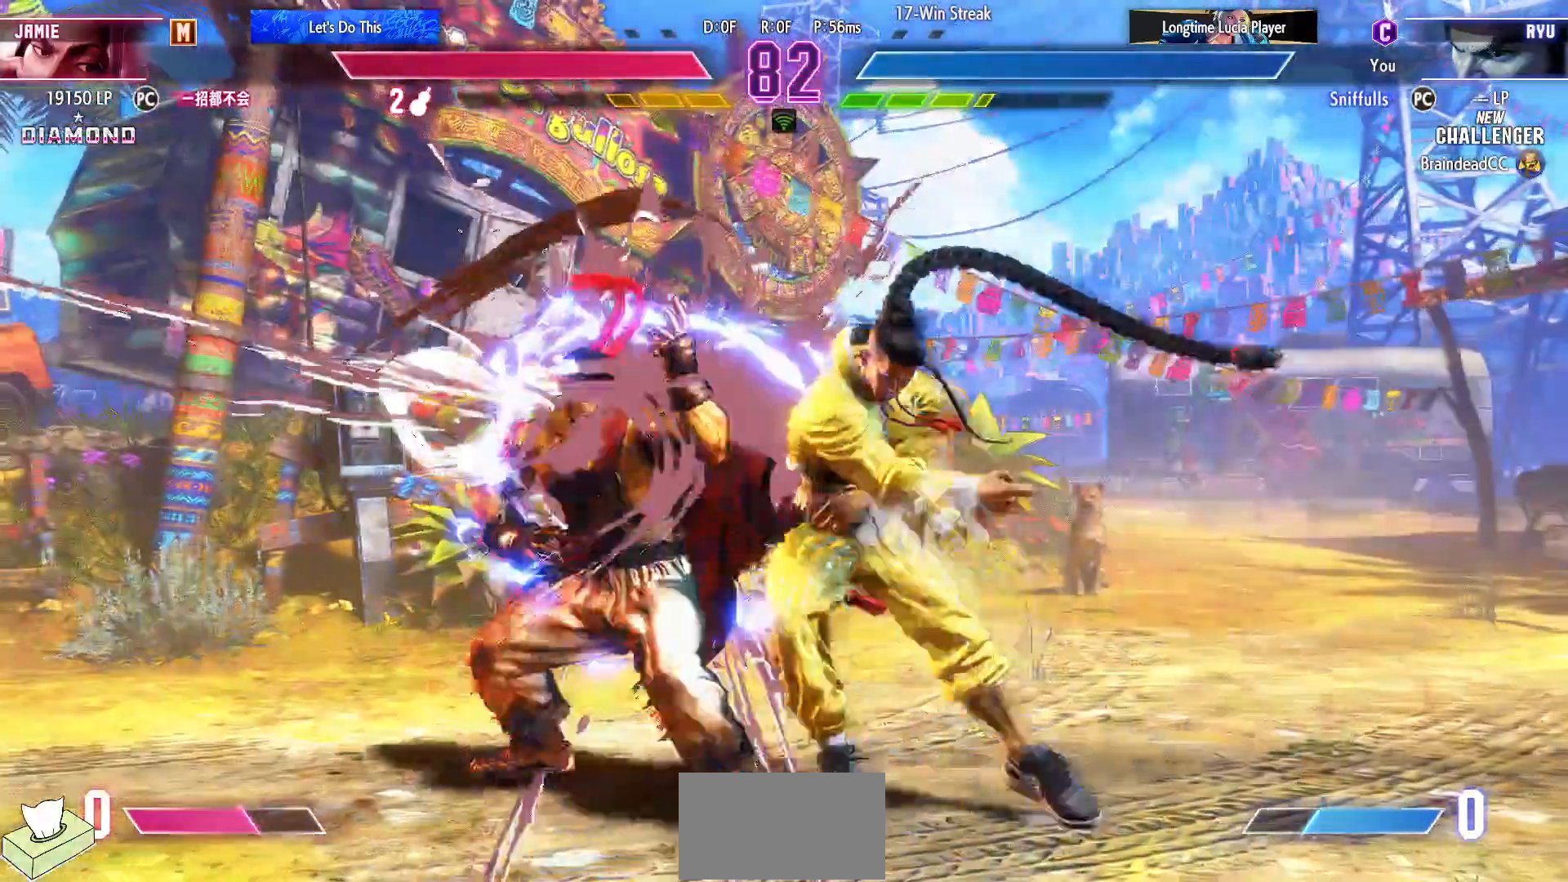
{"buttons": ["DPAD_DOWN", "DPAD_LEFT"], "events": []}
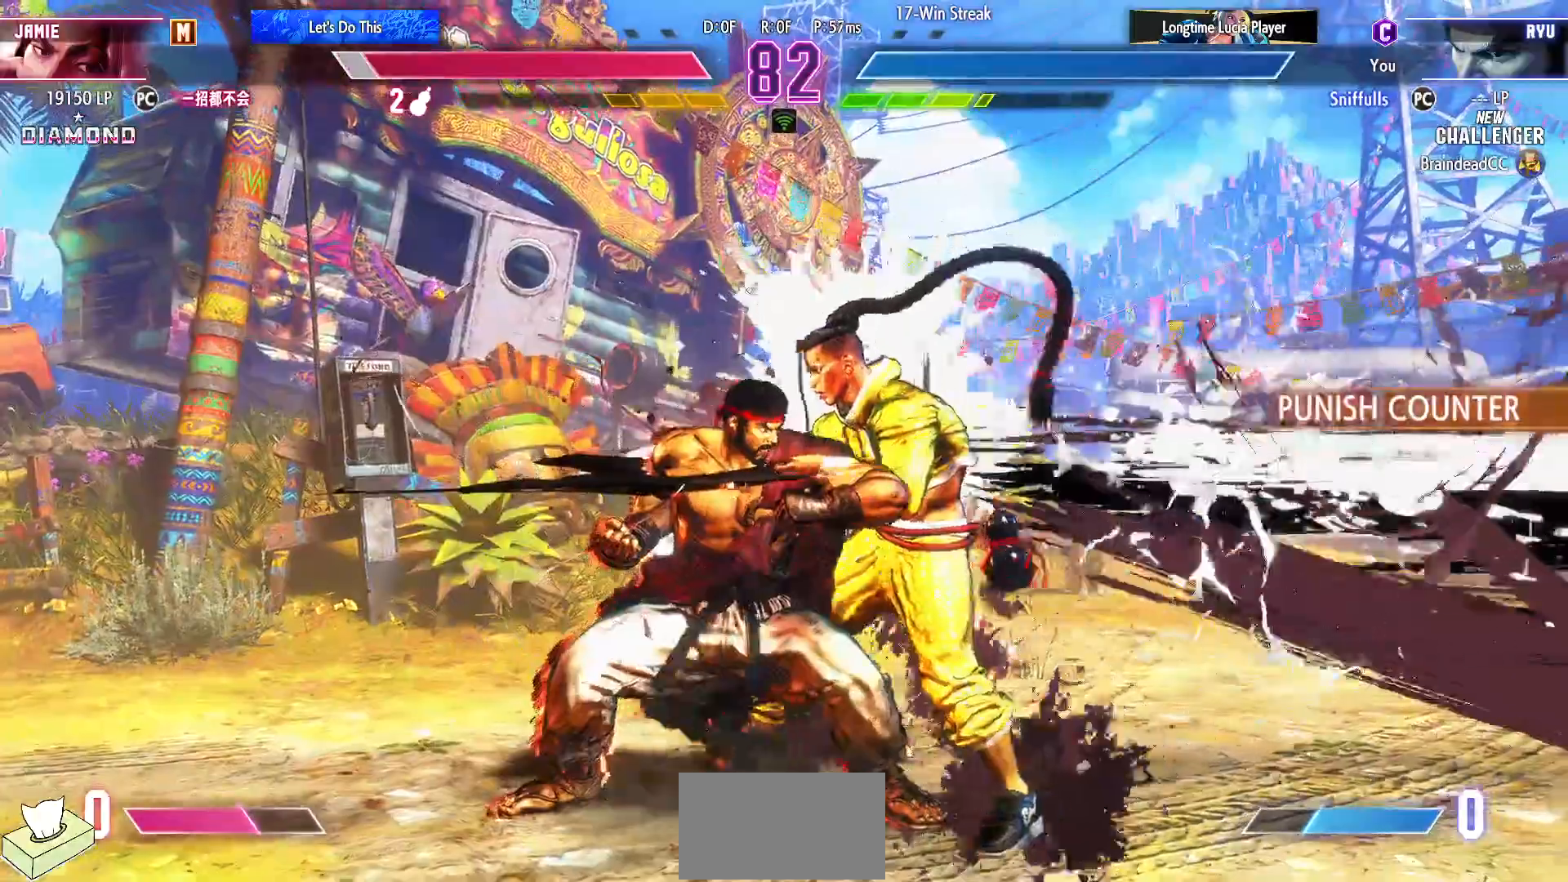
{"buttons": ["DPAD_DOWN", "DPAD_RIGHT"], "events": [[100, "DPAD_DOWN", "up"], [167, "DPAD_LEFT", "up"], [400, "DPAD_DOWN", "down"], [467, "DPAD_RIGHT", "down"]]}
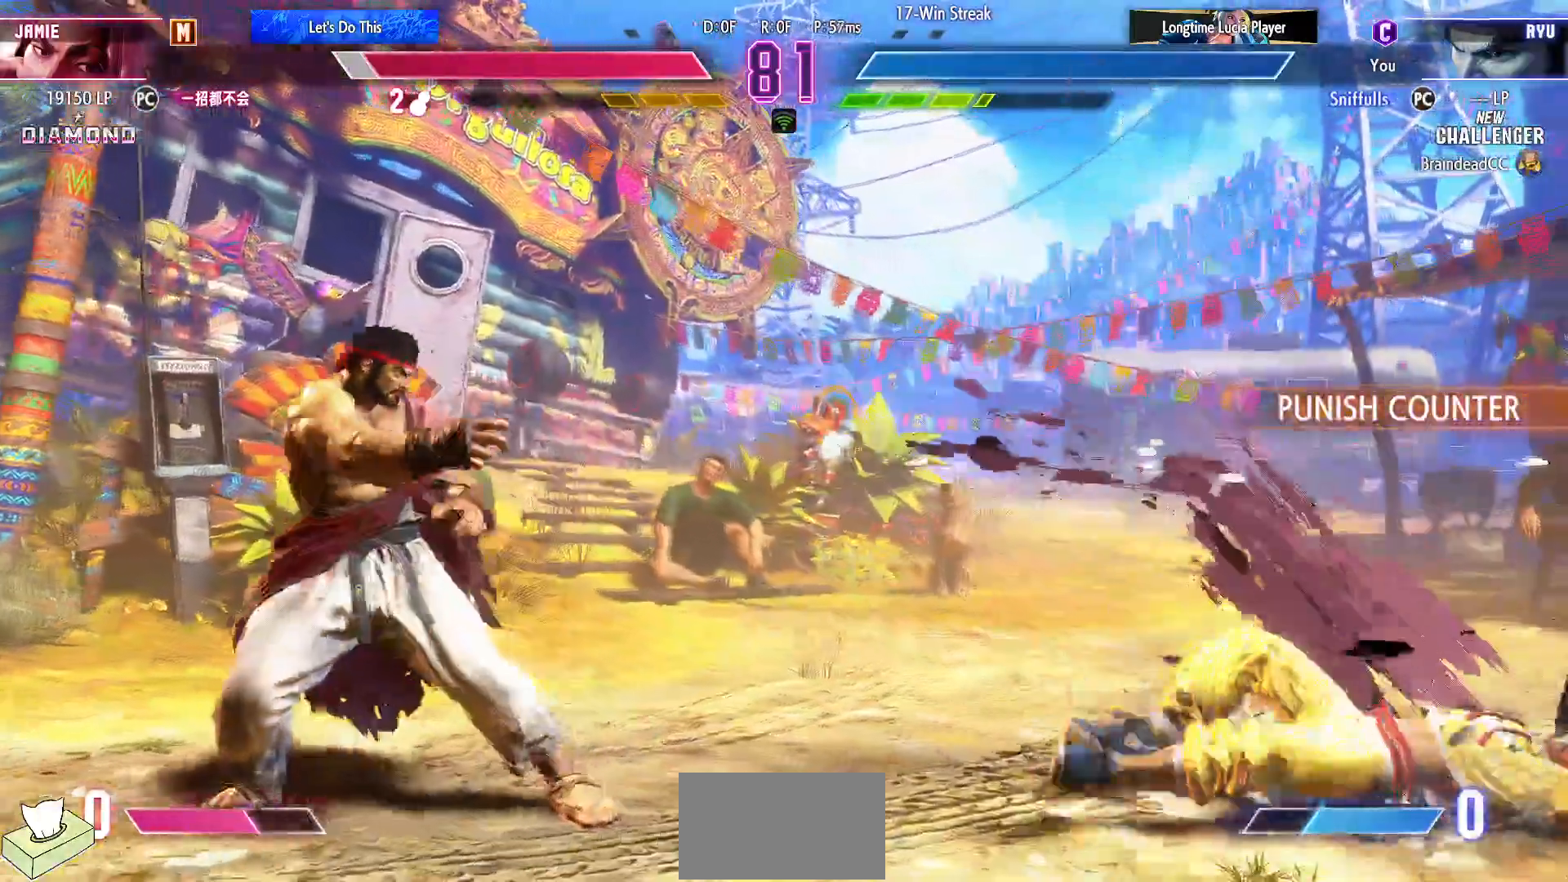
{"buttons": [], "events": [[17, "DPAD_DOWN", "up"], [50, "R1", "down"], [100, "DPAD_RIGHT", "up"], [133, "R1", "up"]]}
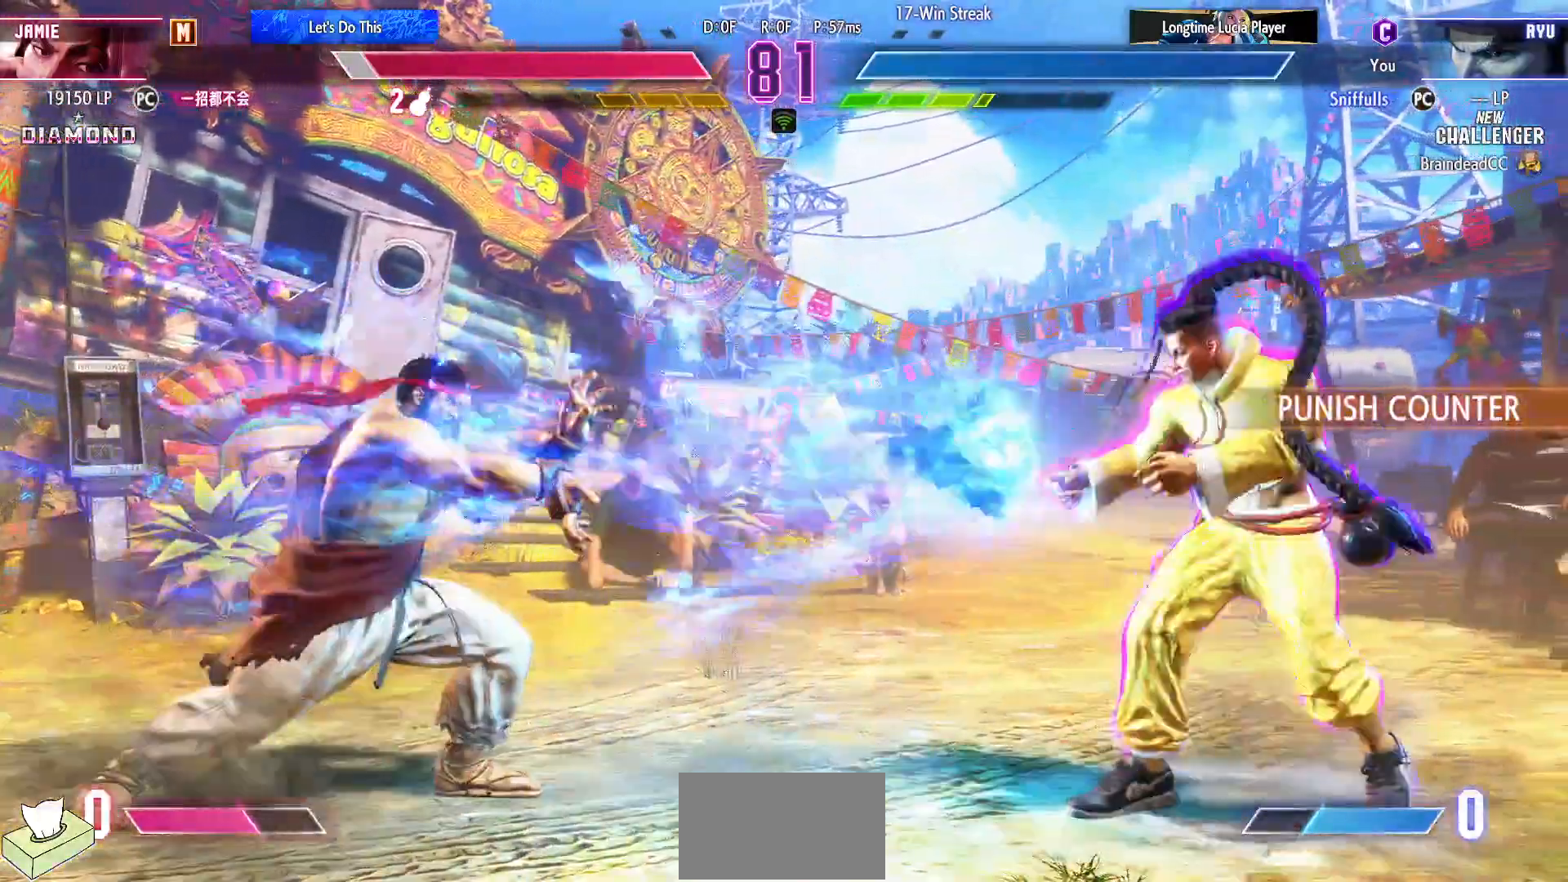
{"buttons": ["DPAD_RIGHT"], "events": [[117, "DPAD_RIGHT", "down"], [200, "DPAD_RIGHT", "up"], [283, "DPAD_RIGHT", "down"]]}